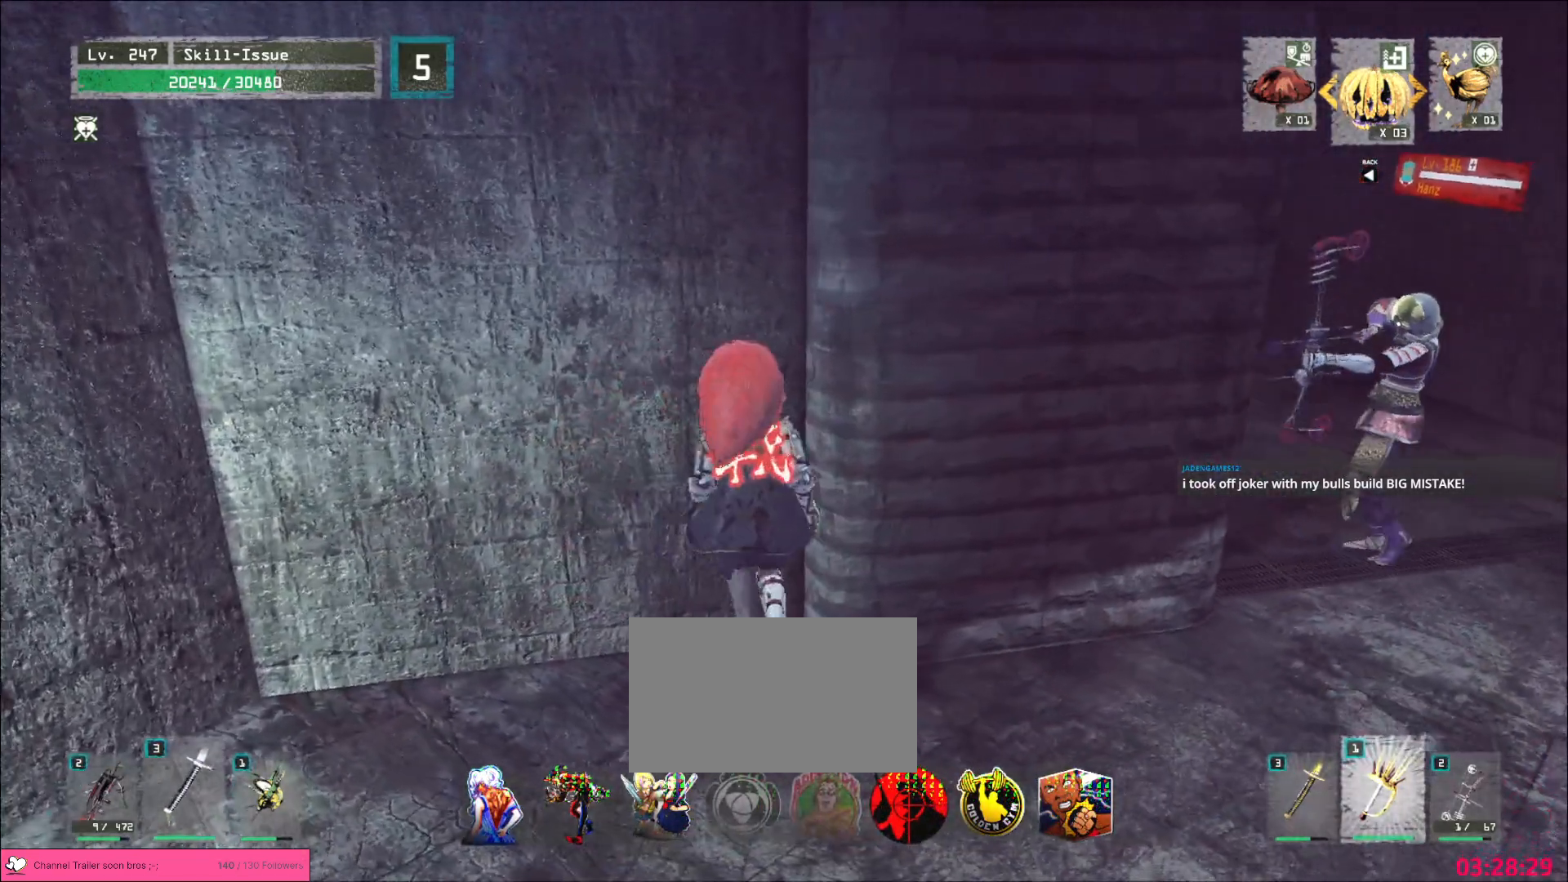
Gameplay with keyboard and mouse; each line is a JSON object with the keys and mouse buttons held at the frame after it. "events" lists presses ("down") and releases ("up") of "1", "2", "3", "4", "5", "a", "alt", "b", "c", "ctrl", "d", "e", "f", "g", "q", "r", "s", "shift", "space", "t", "tab", "v", "w", "x", "z", "mouse_left", "mouse_right", "mouse_mb4" and "mouse_mb5" between this image and that frame as [ms after this image, input, new state], when the widget could be followed in between. "mouse_left", "mouse_right", "mouse_mb4", "mouse_mb5" = the "left", "right", "mb4", "mb5" buttons of the "mouse" list. No other keys are recorded. Not read: mouse_move mouse_wheel.
{"keys": ["w"], "mouse": [], "events": []}
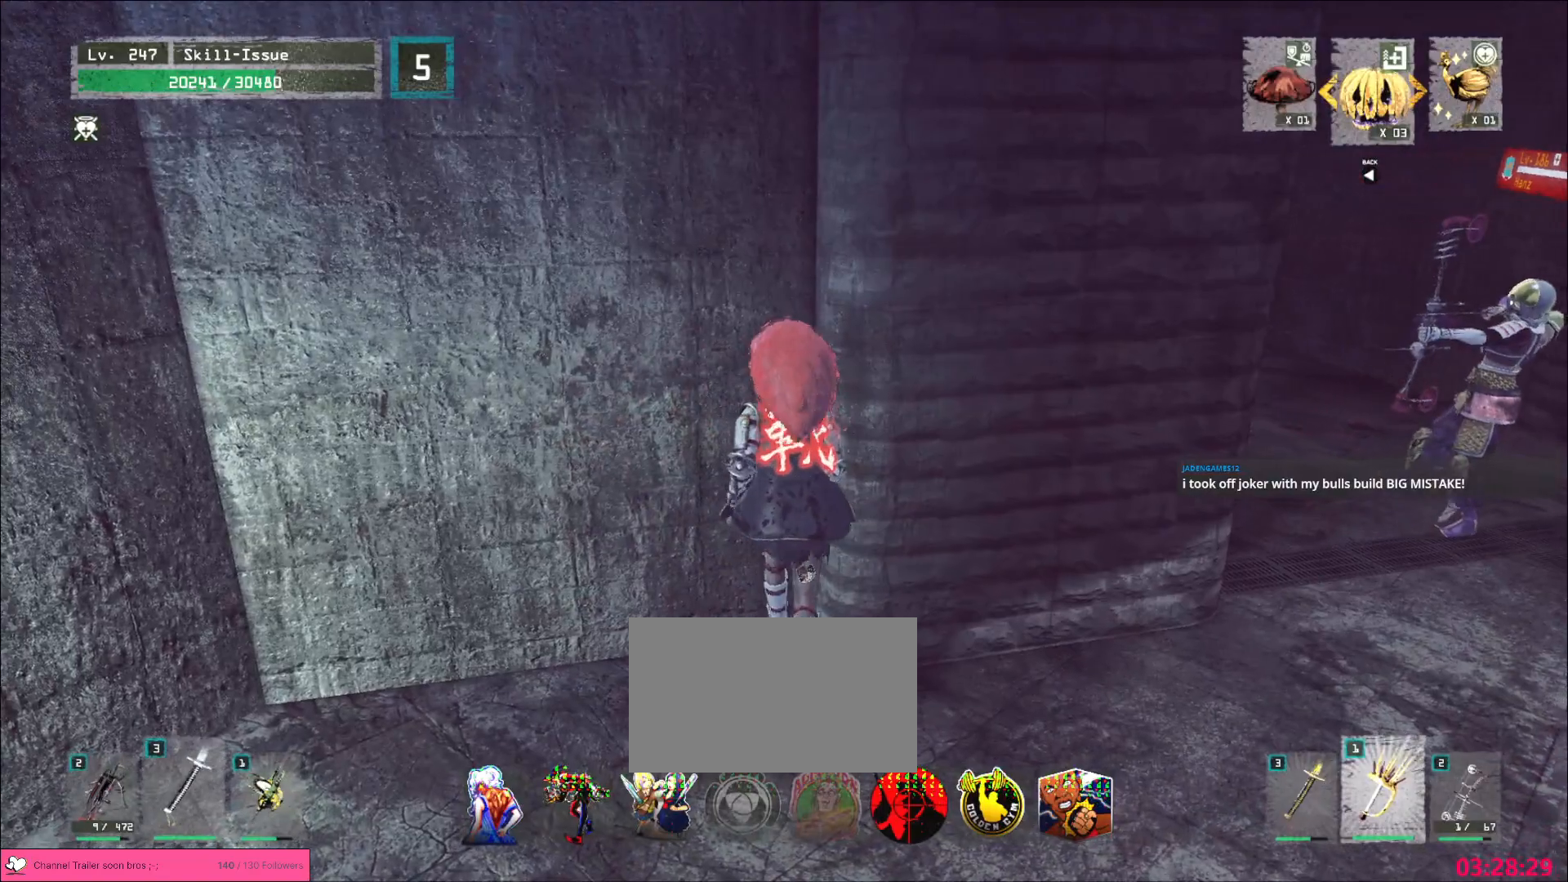
{"keys": ["w"], "mouse": [], "events": []}
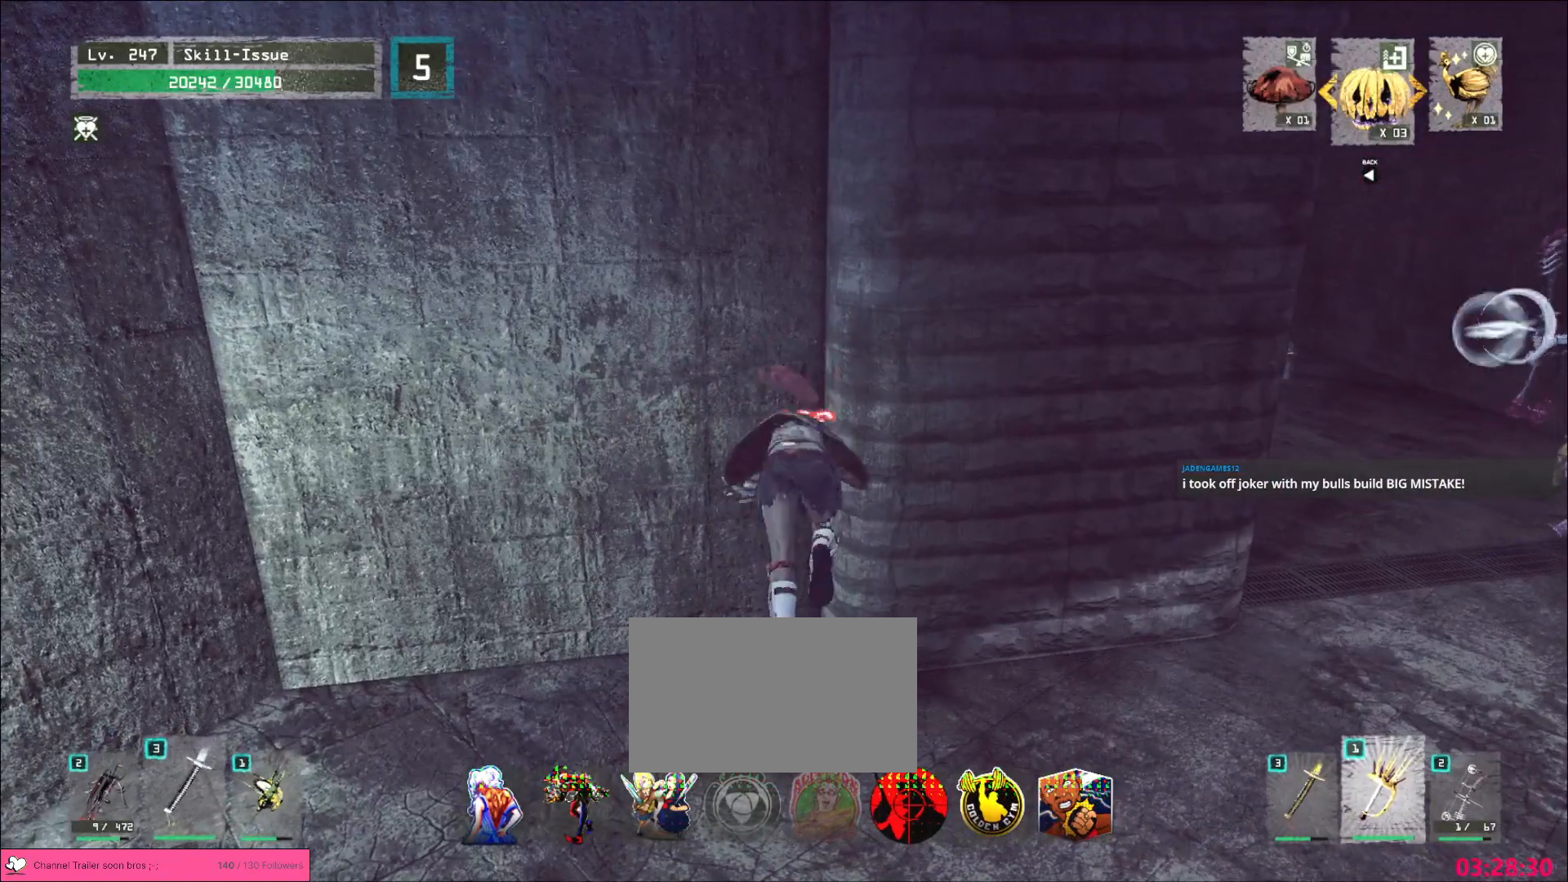
{"keys": ["d"], "mouse": [], "events": [[333, "w", "up"], [467, "d", "down"]]}
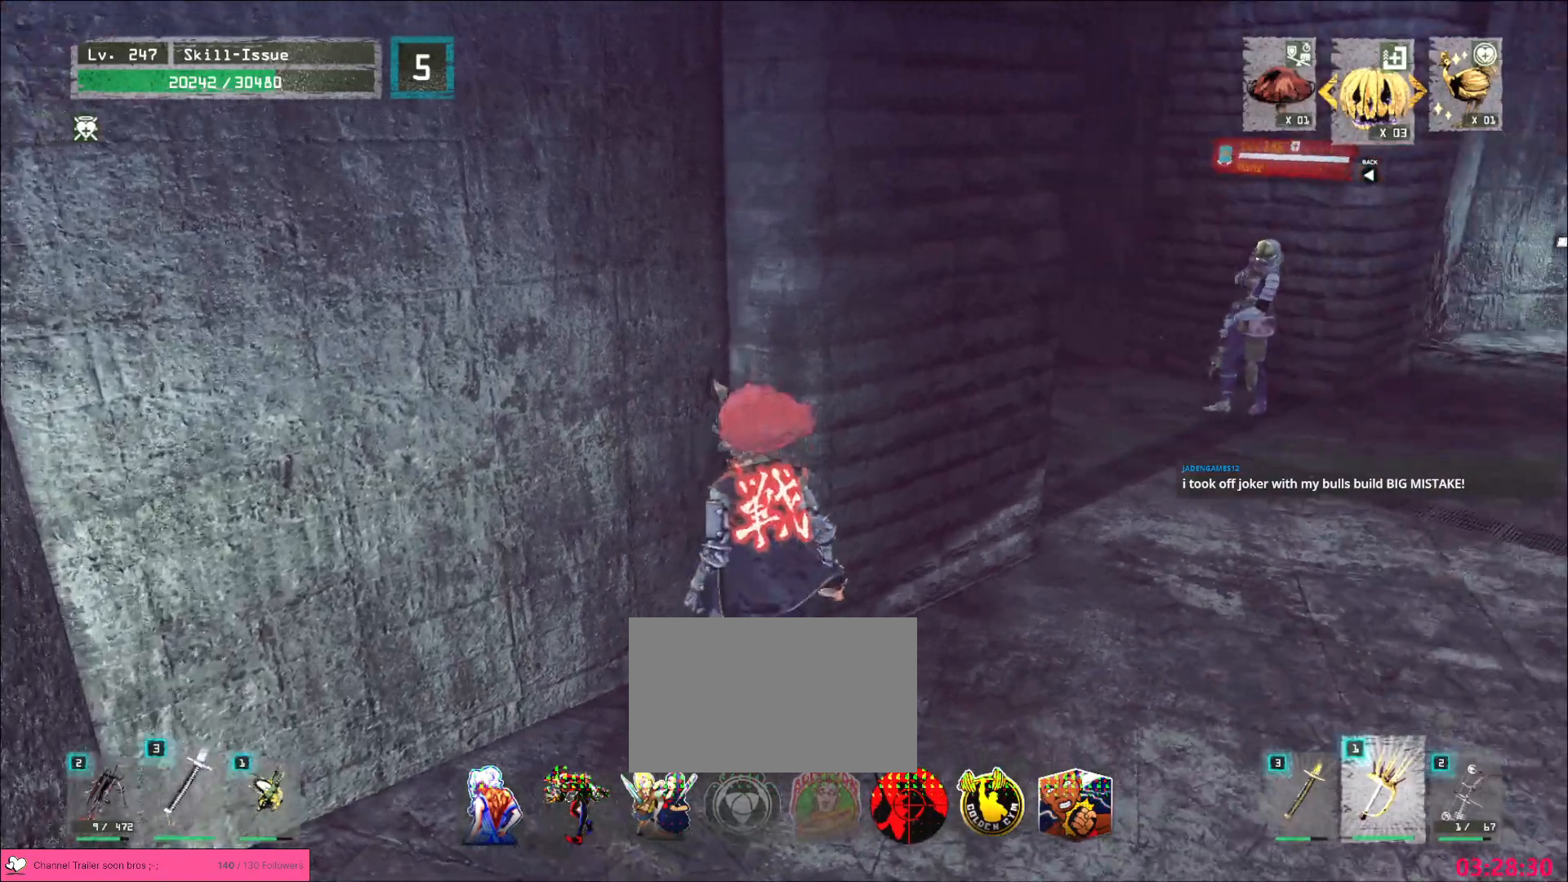
{"keys": [], "mouse": [], "events": [[67, "s", "down"], [183, "s", "up"], [250, "d", "up"]]}
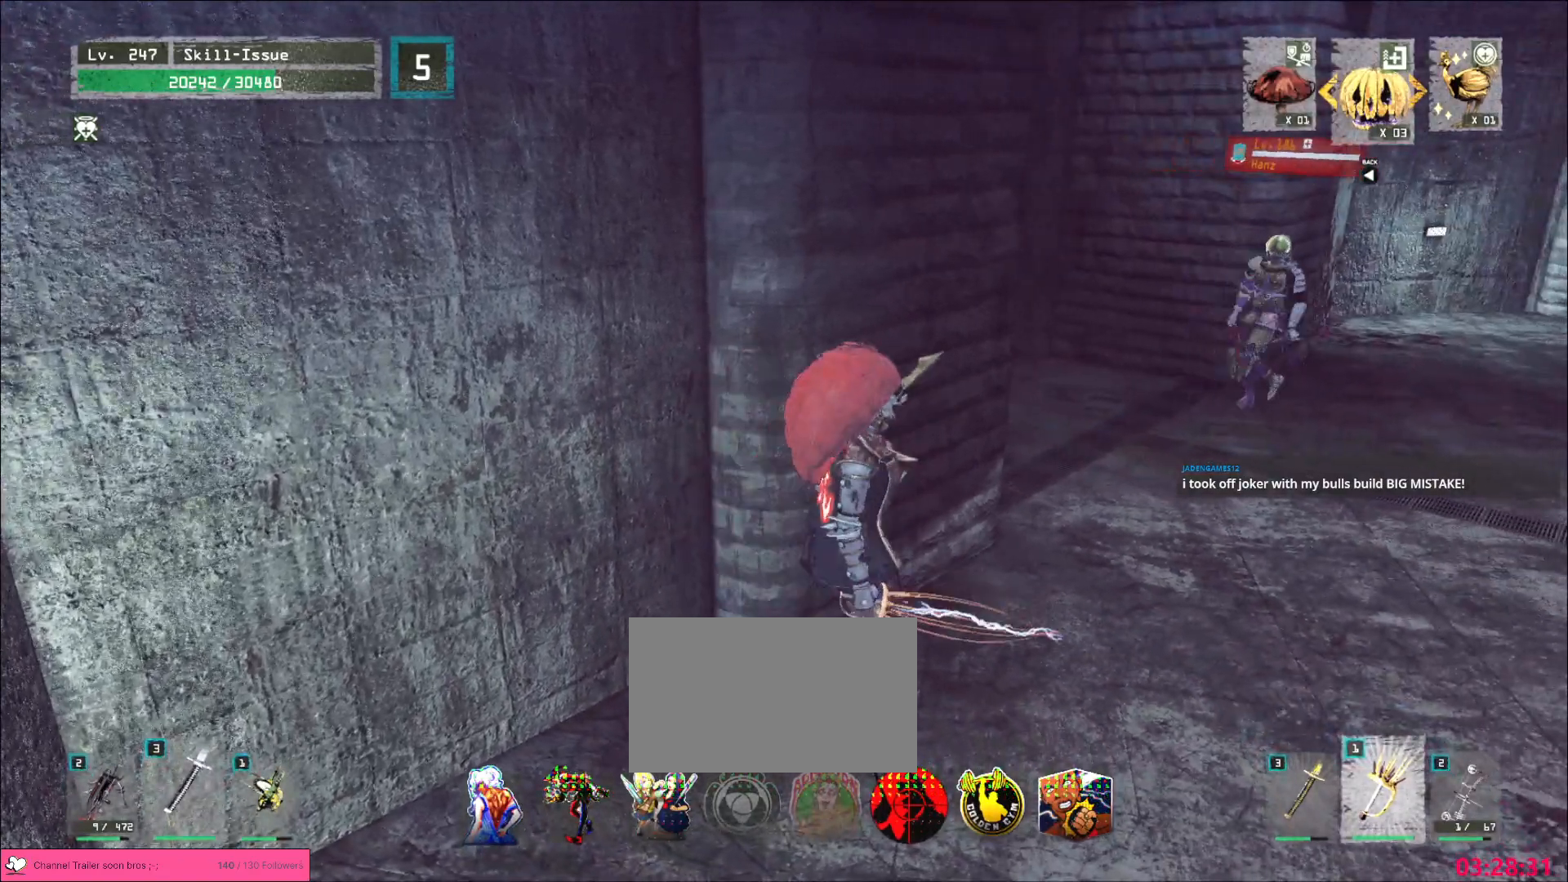
{"keys": [], "mouse": [], "events": [[217, "s", "down"], [300, "a", "down"], [367, "s", "up"], [400, "a", "up"]]}
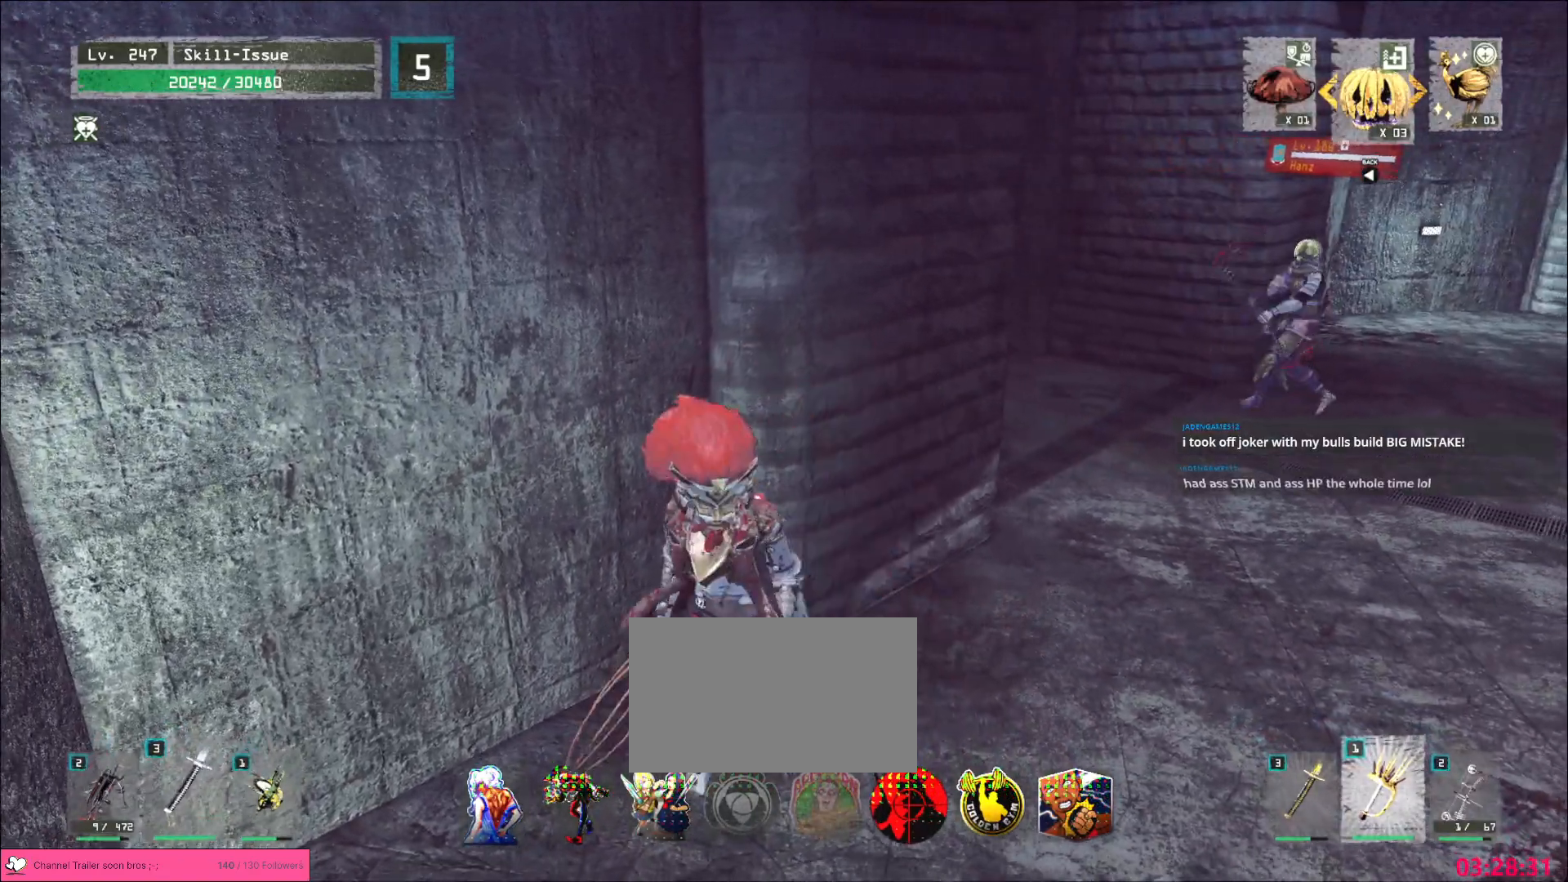
{"keys": ["w"], "mouse": [], "events": [[217, "w", "down"]]}
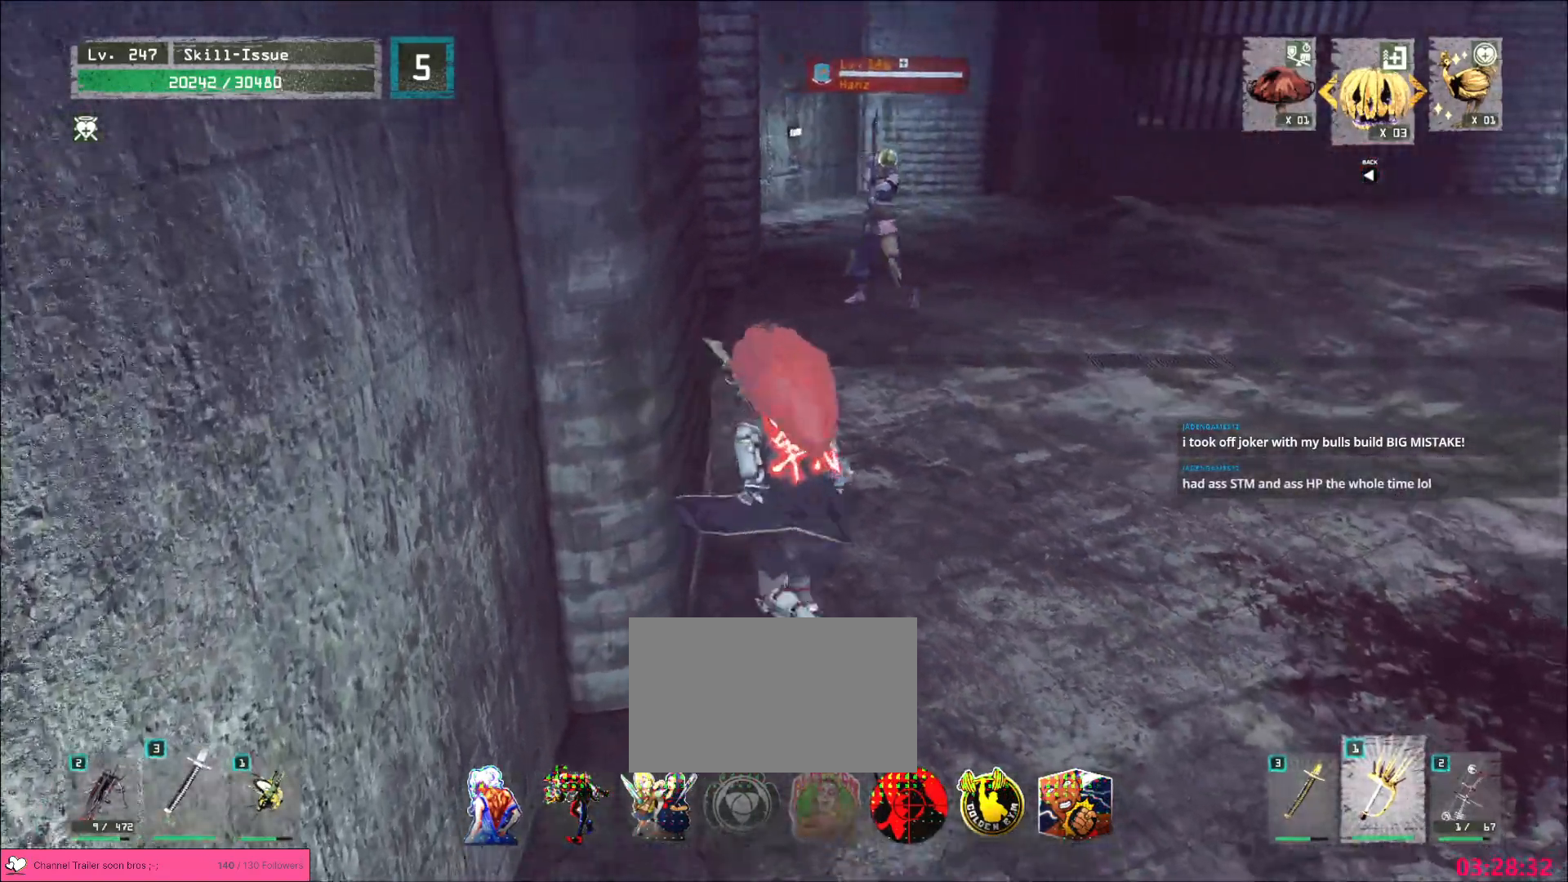
{"keys": ["w"], "mouse": [], "events": [[67, "d", "down"], [250, "d", "up"]]}
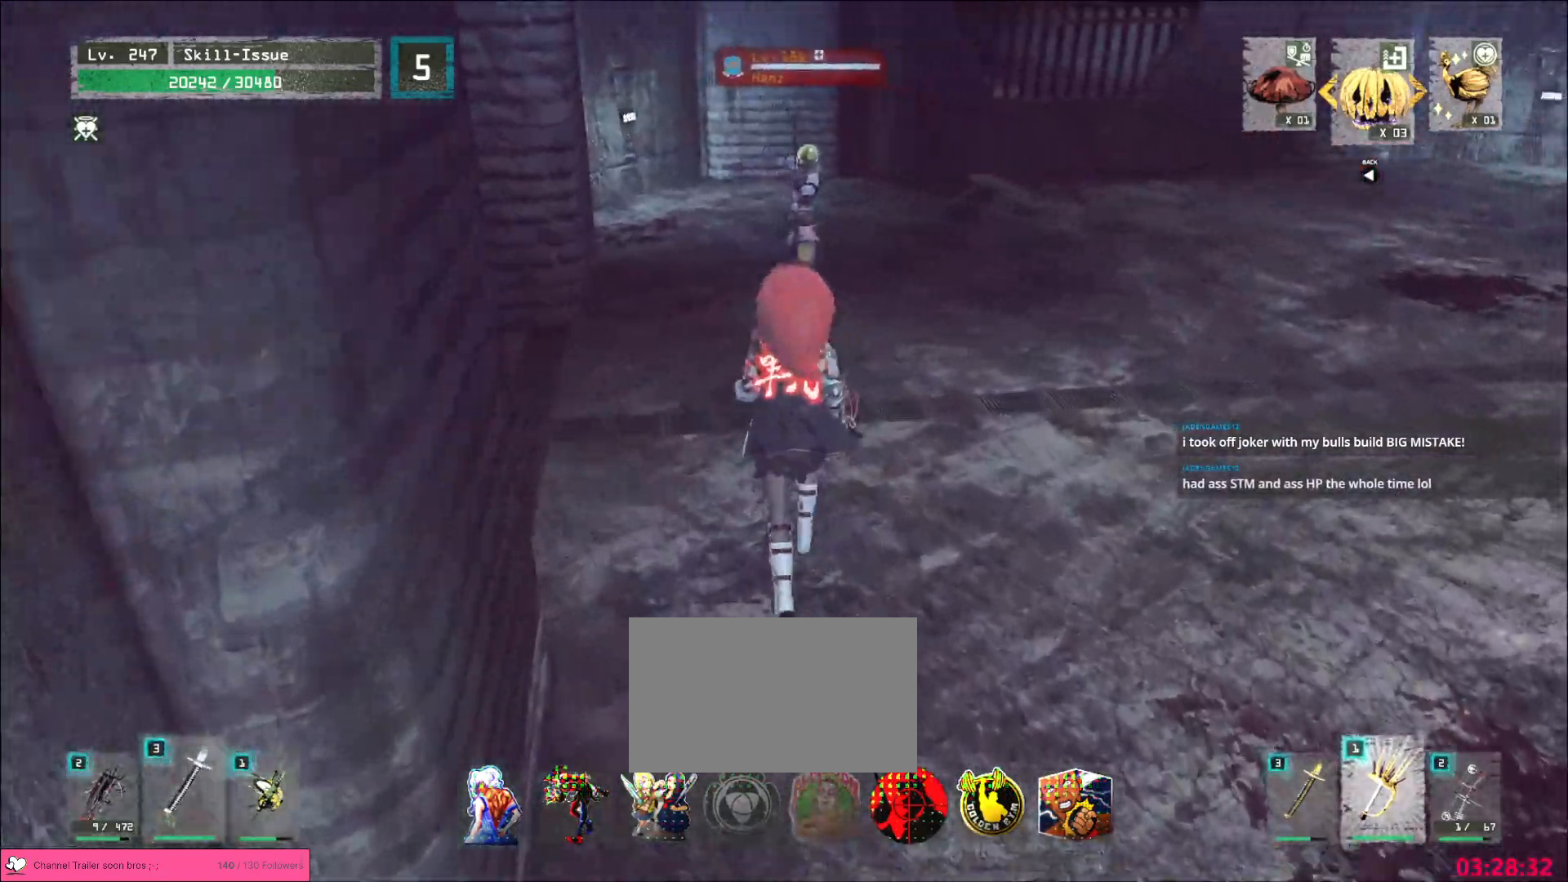
{"keys": ["w"], "mouse": [], "events": []}
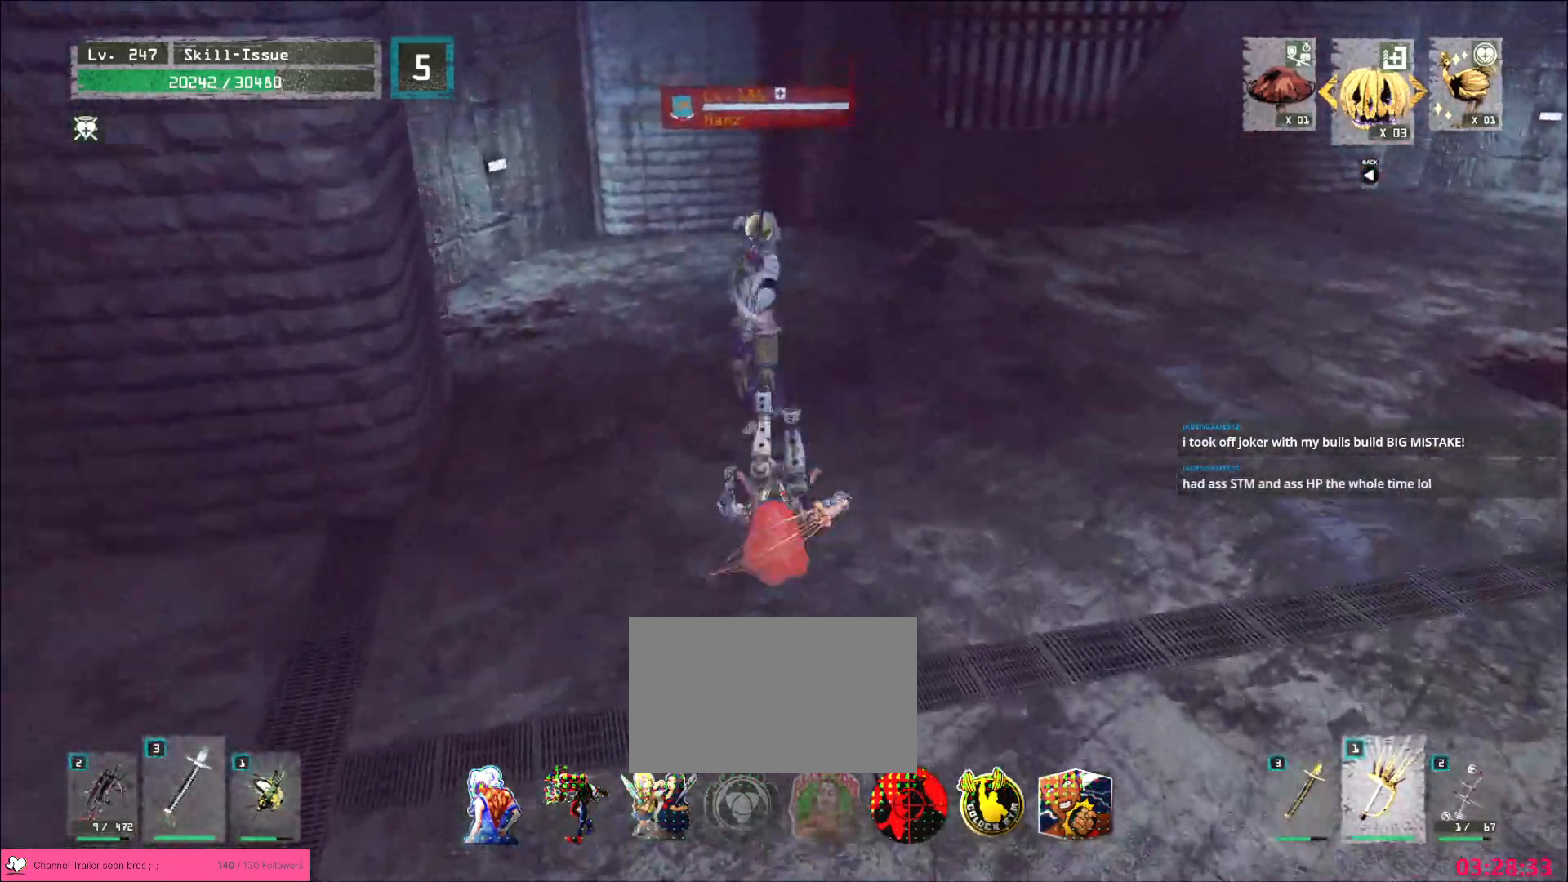
{"keys": [], "mouse": [], "events": [[133, "1", "down"], [217, "1", "up"], [250, "mouse_left", "down"], [283, "mouse_left", "up"], [367, "q", "down"], [417, "w", "up"], [450, "q", "up"]]}
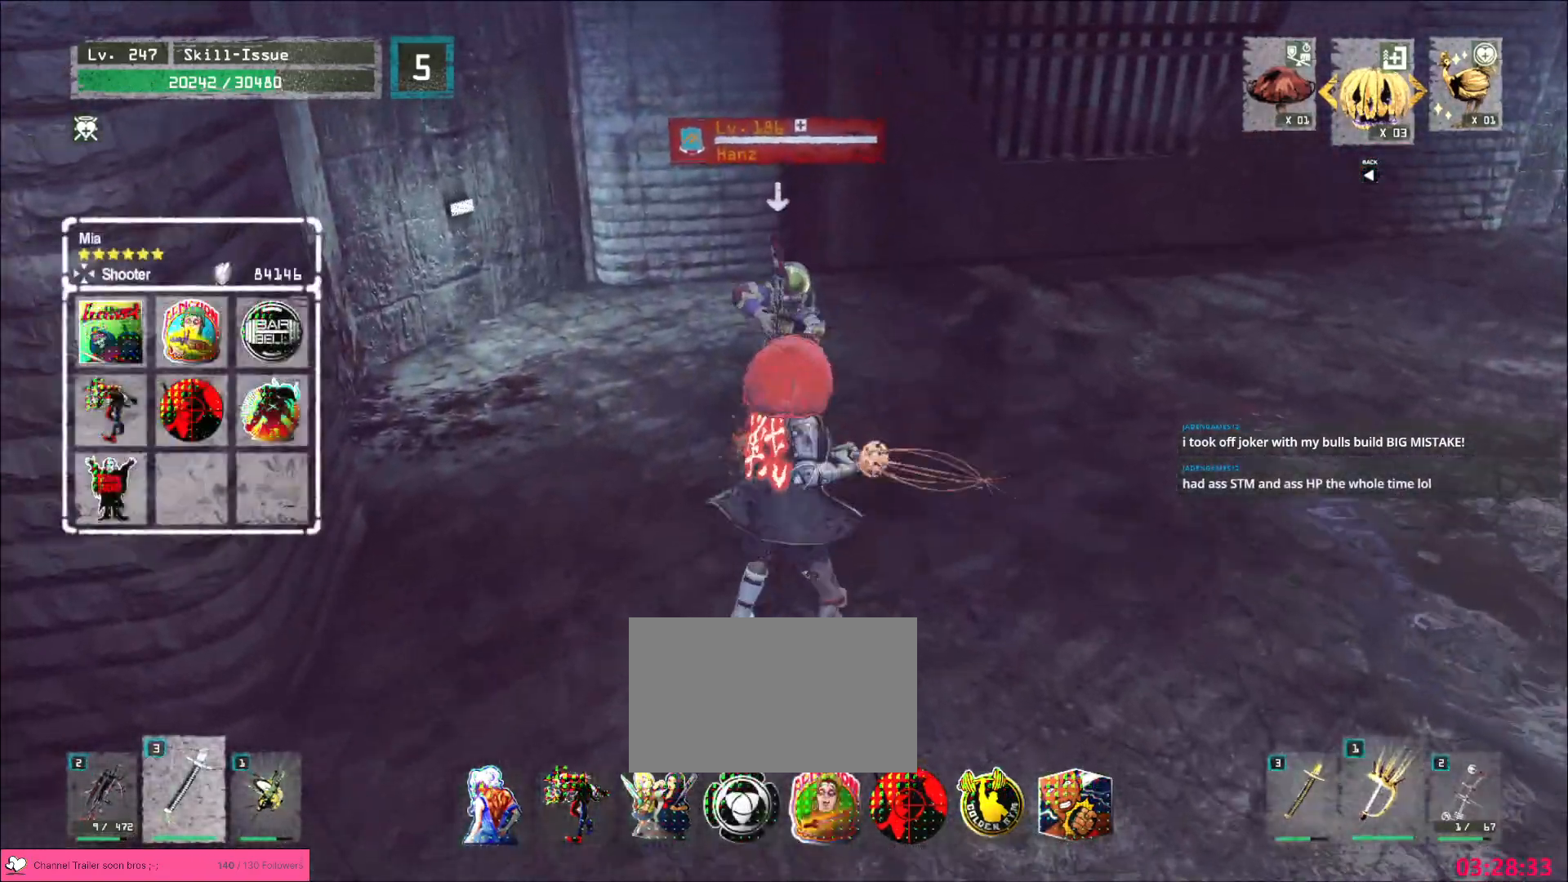
{"keys": [], "mouse": [], "events": []}
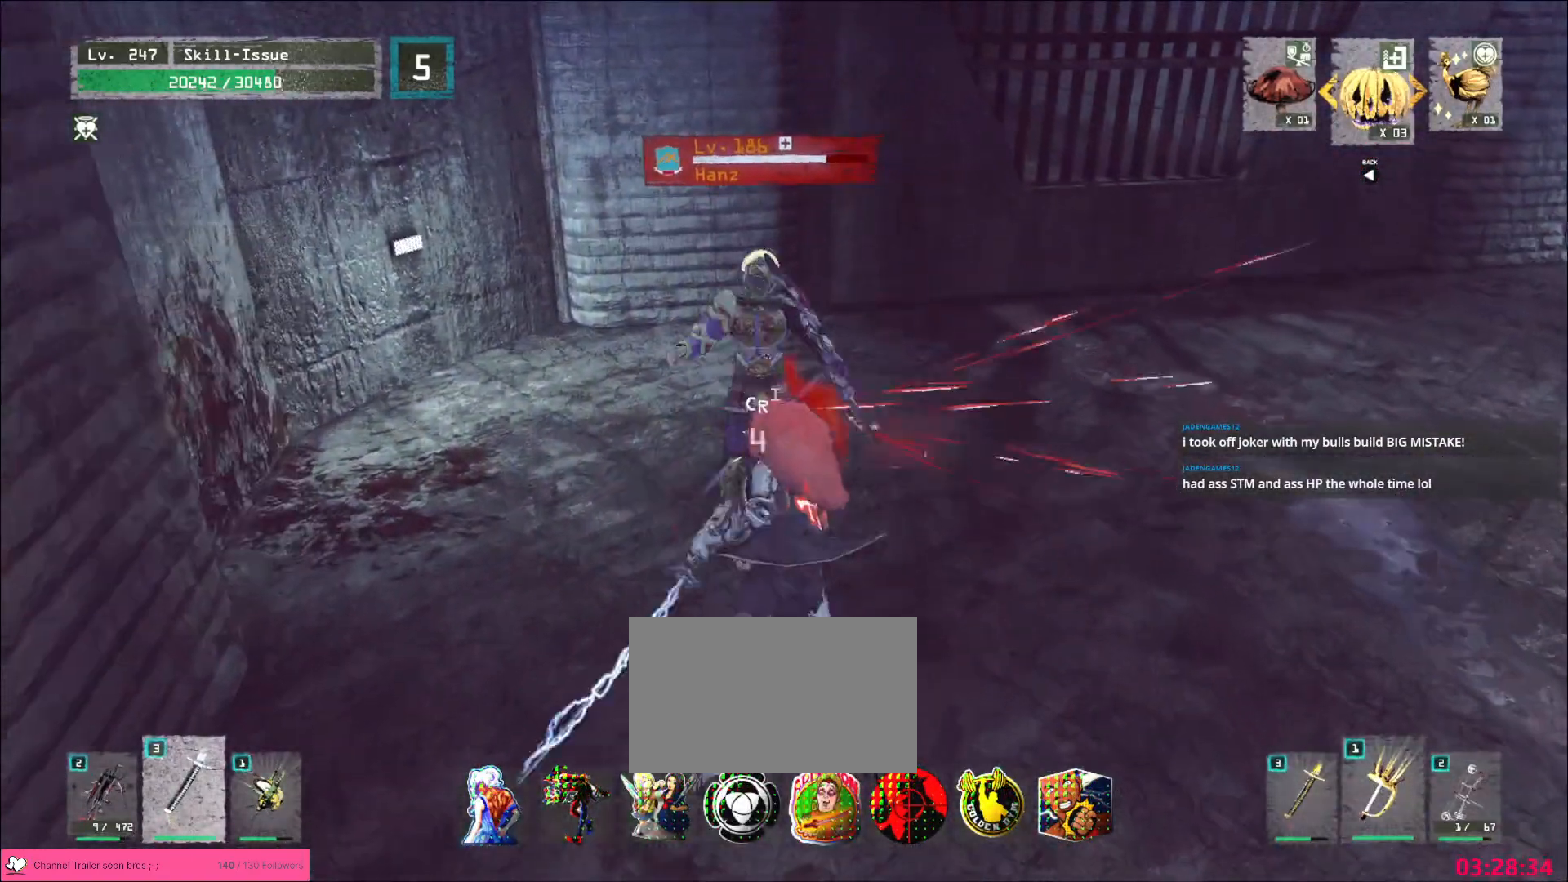
{"keys": [], "mouse": [], "events": [[217, "mouse_left", "down"], [250, "mouse_left", "up"], [433, "q", "down"], [500, "q", "up"]]}
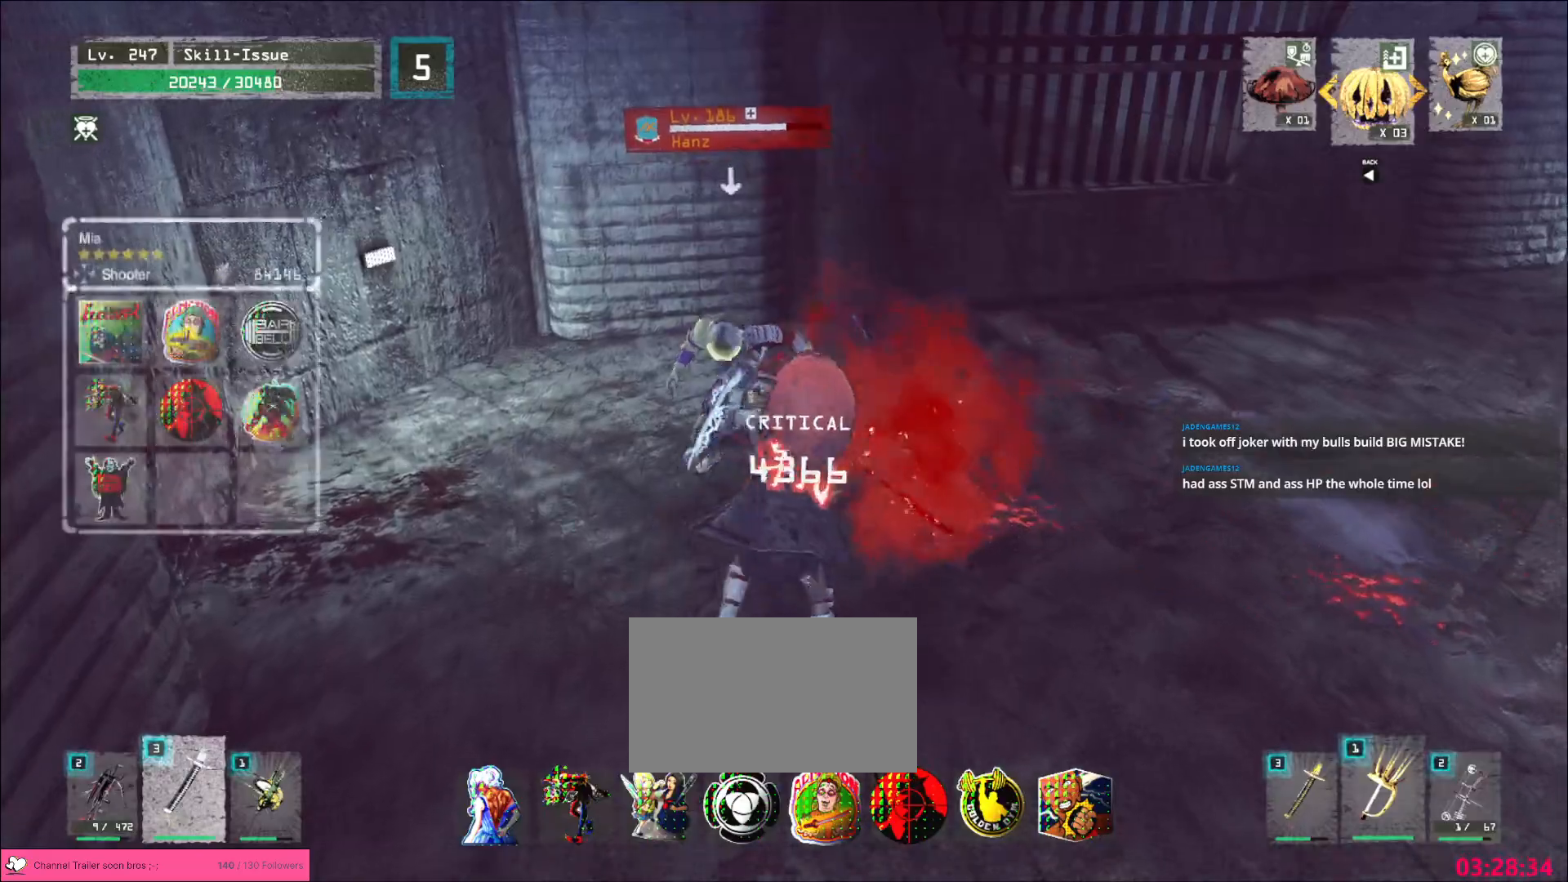
{"keys": [], "mouse": [], "events": [[100, "q", "down"], [167, "q", "up"]]}
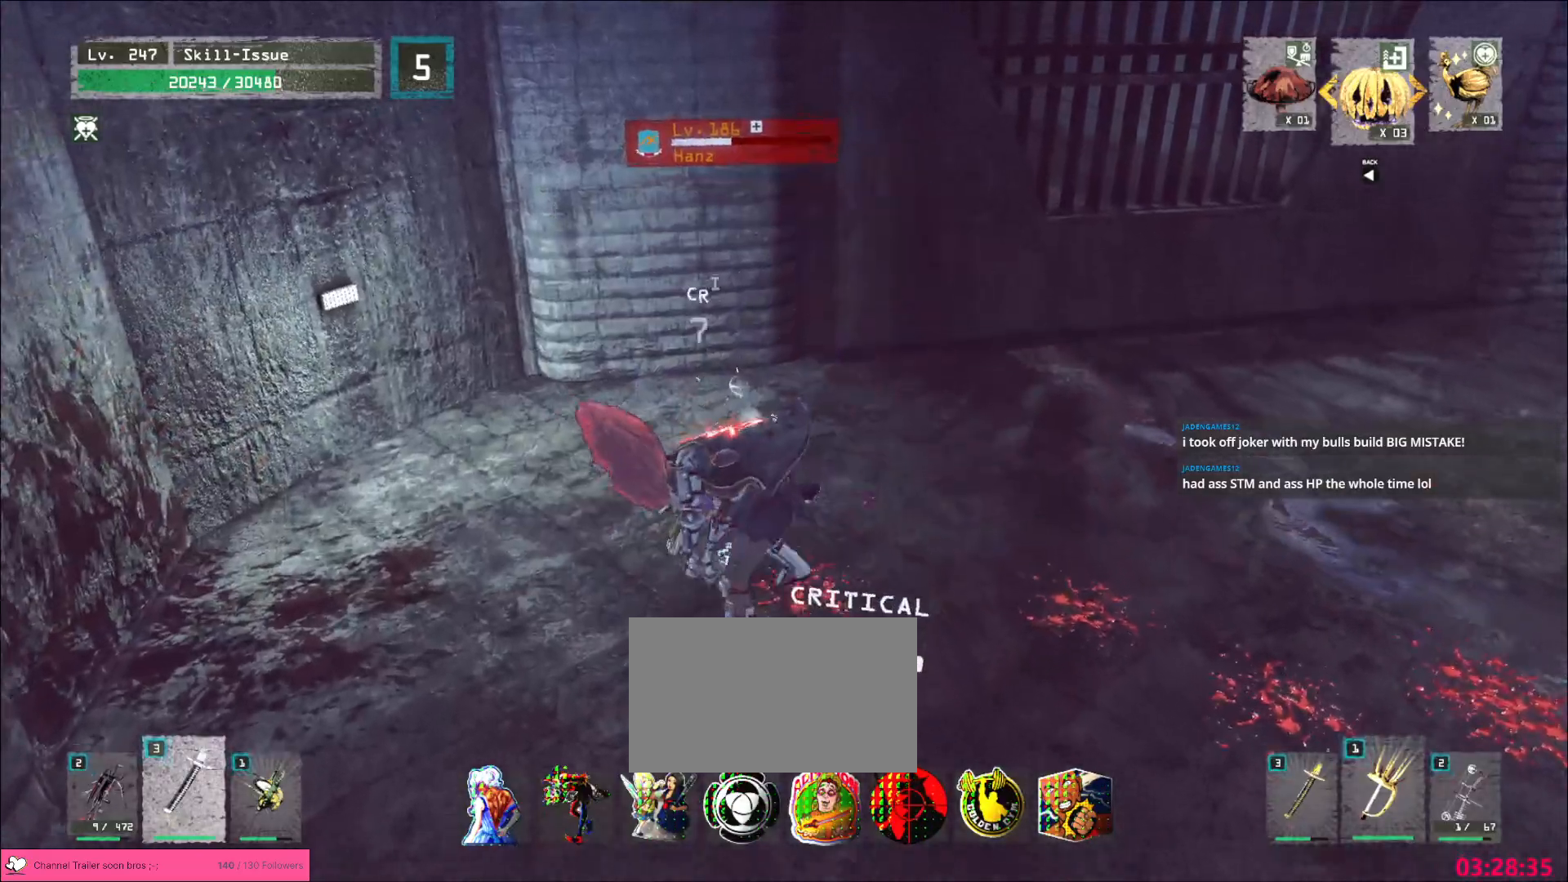
{"keys": ["d"], "mouse": [], "events": [[183, "d", "down"]]}
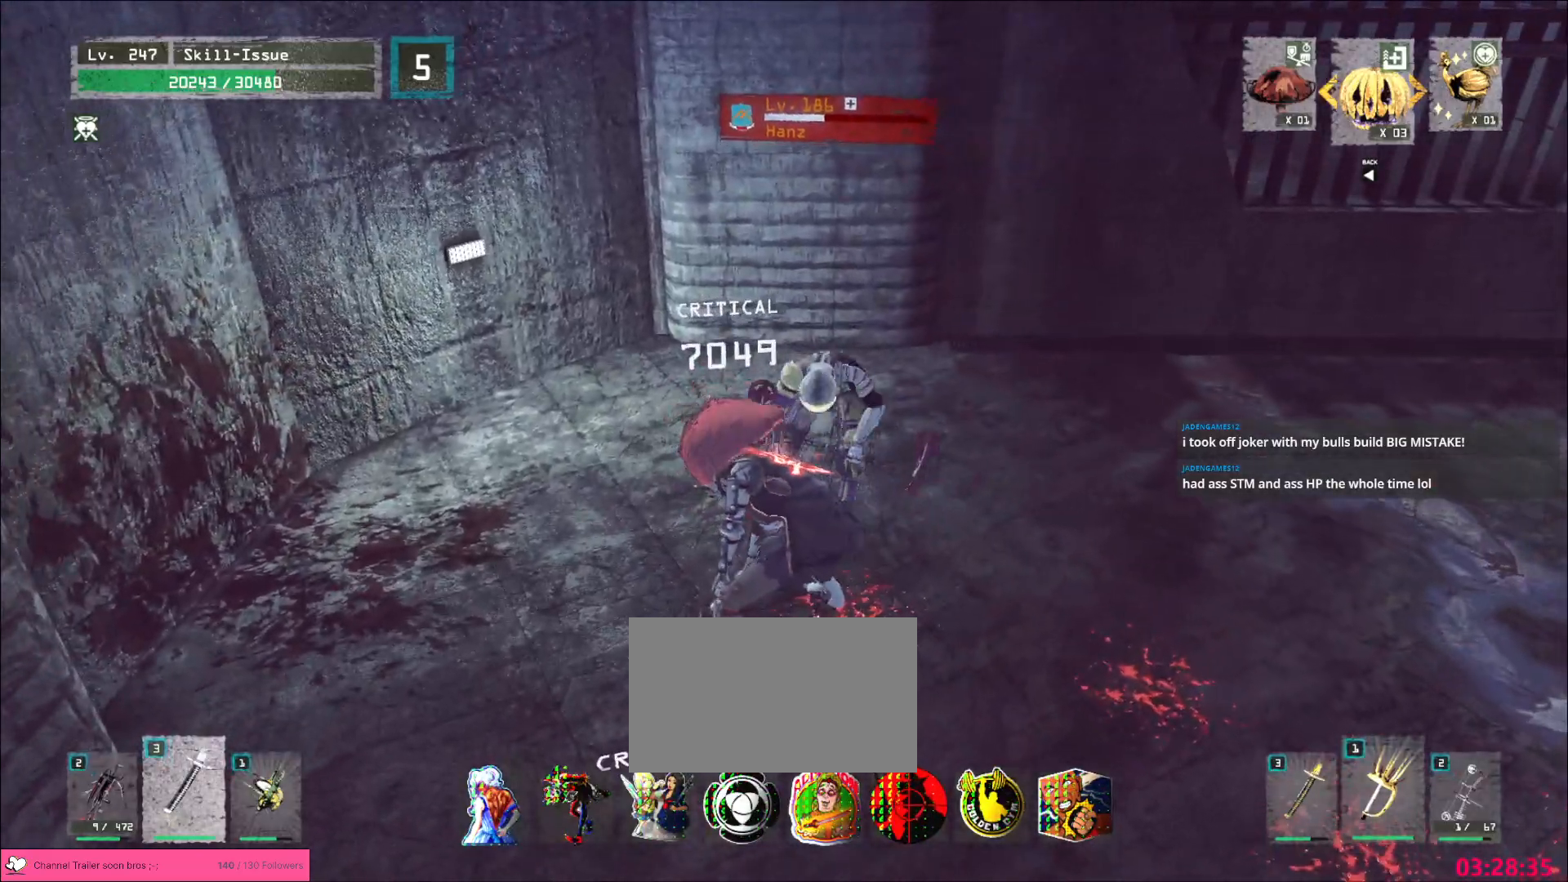
{"keys": ["d"], "mouse": [], "events": [[250, "2", "down"], [283, "2", "up"]]}
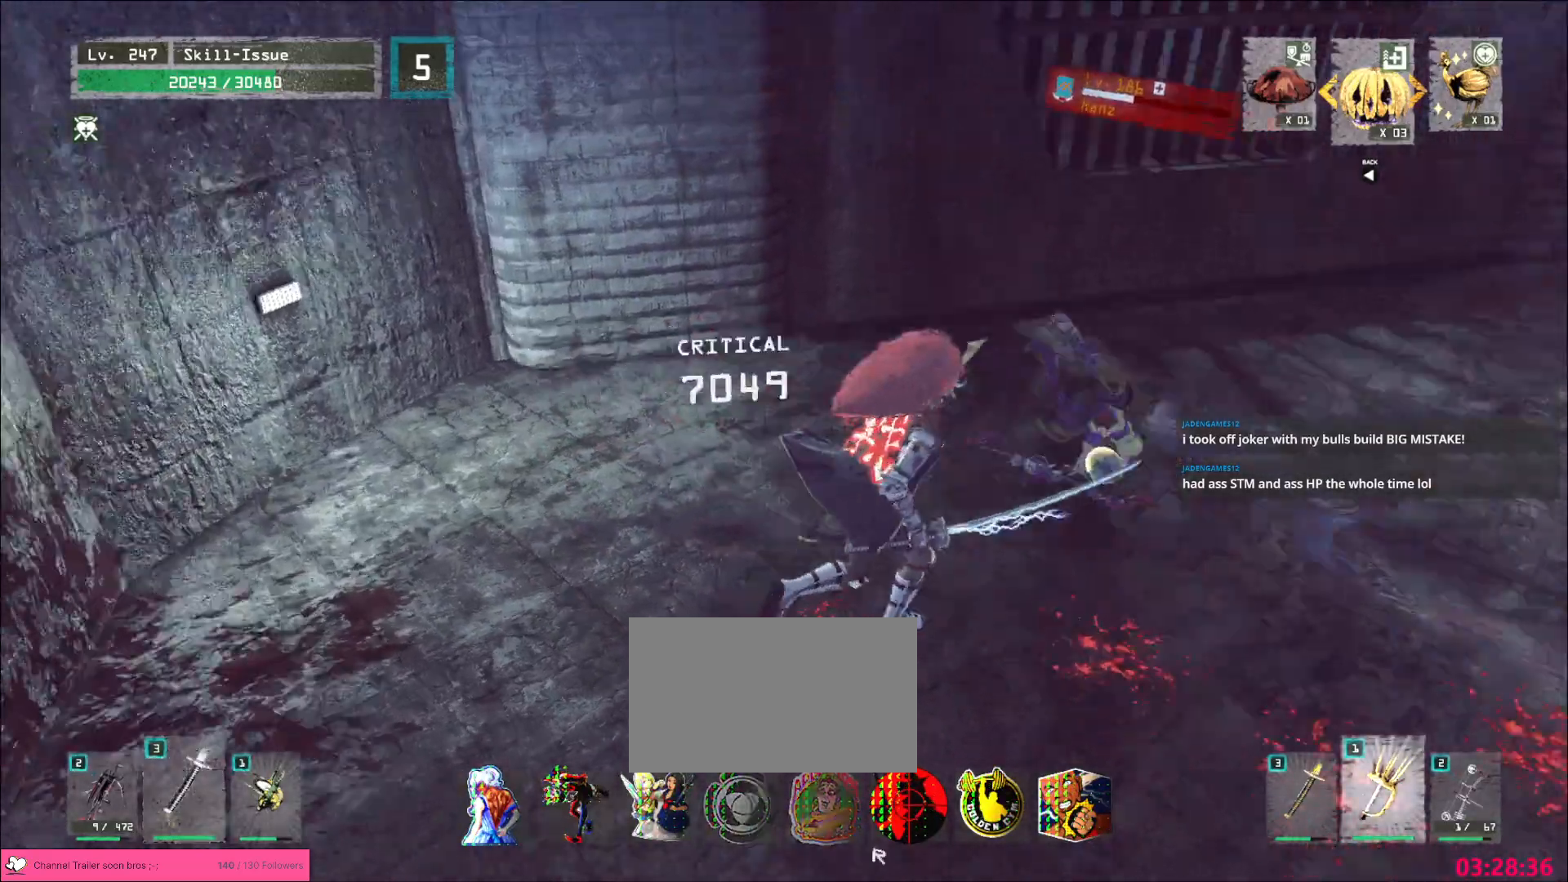
{"keys": [], "mouse": ["right"], "events": [[50, "w", "down"], [67, "mouse_right", "down"], [117, "mouse_right", "up"], [167, "d", "up"], [167, "q", "down"], [217, "w", "up"], [233, "q", "up"], [467, "mouse_right", "down"]]}
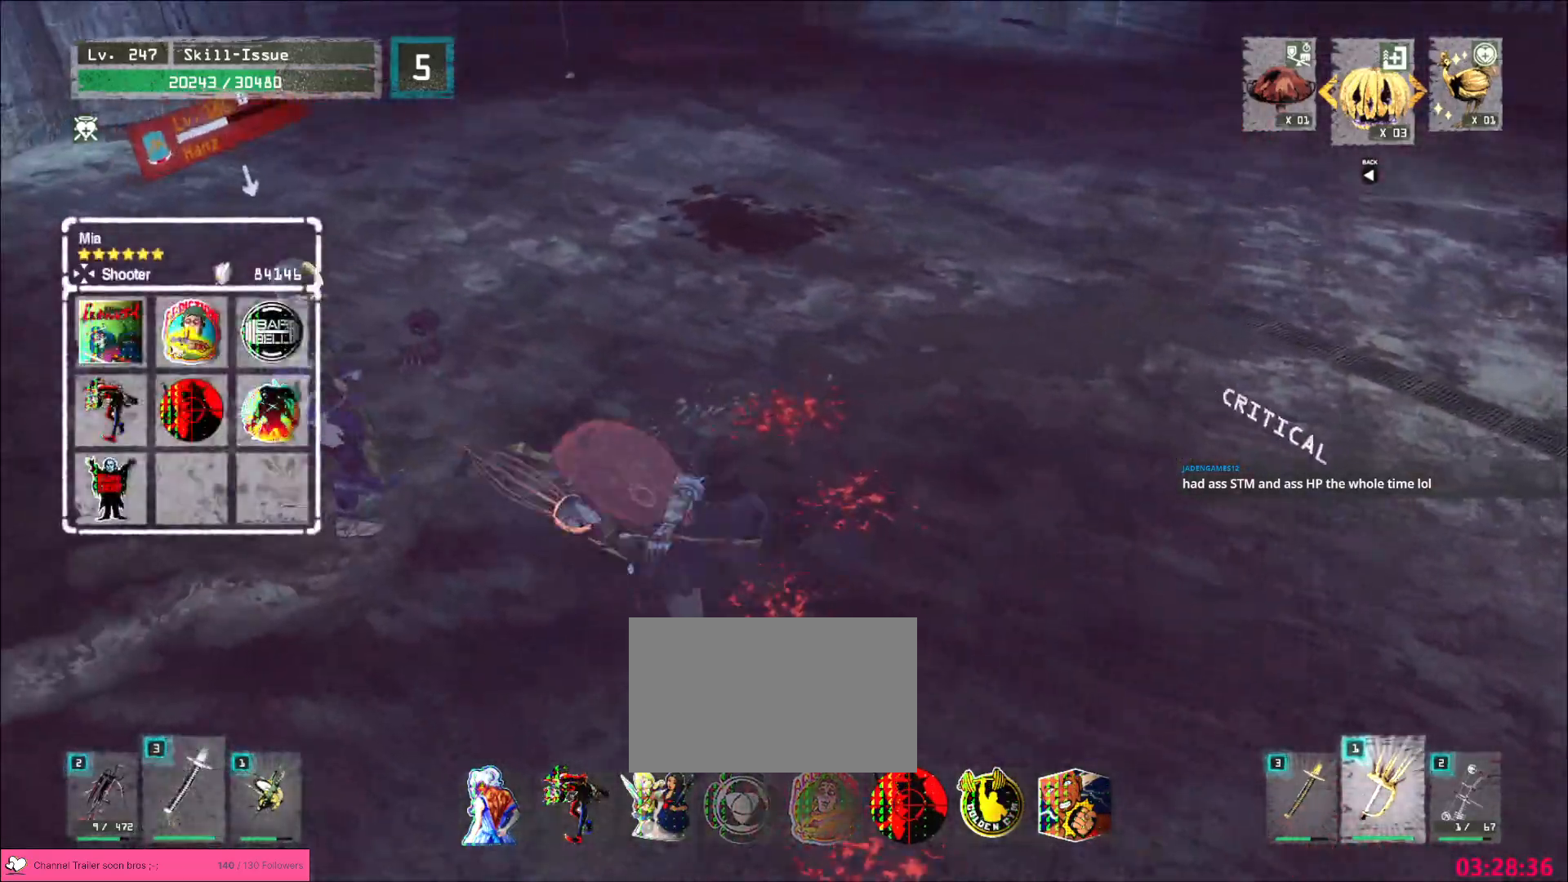
{"keys": [], "mouse": [], "events": [[33, "mouse_right", "up"]]}
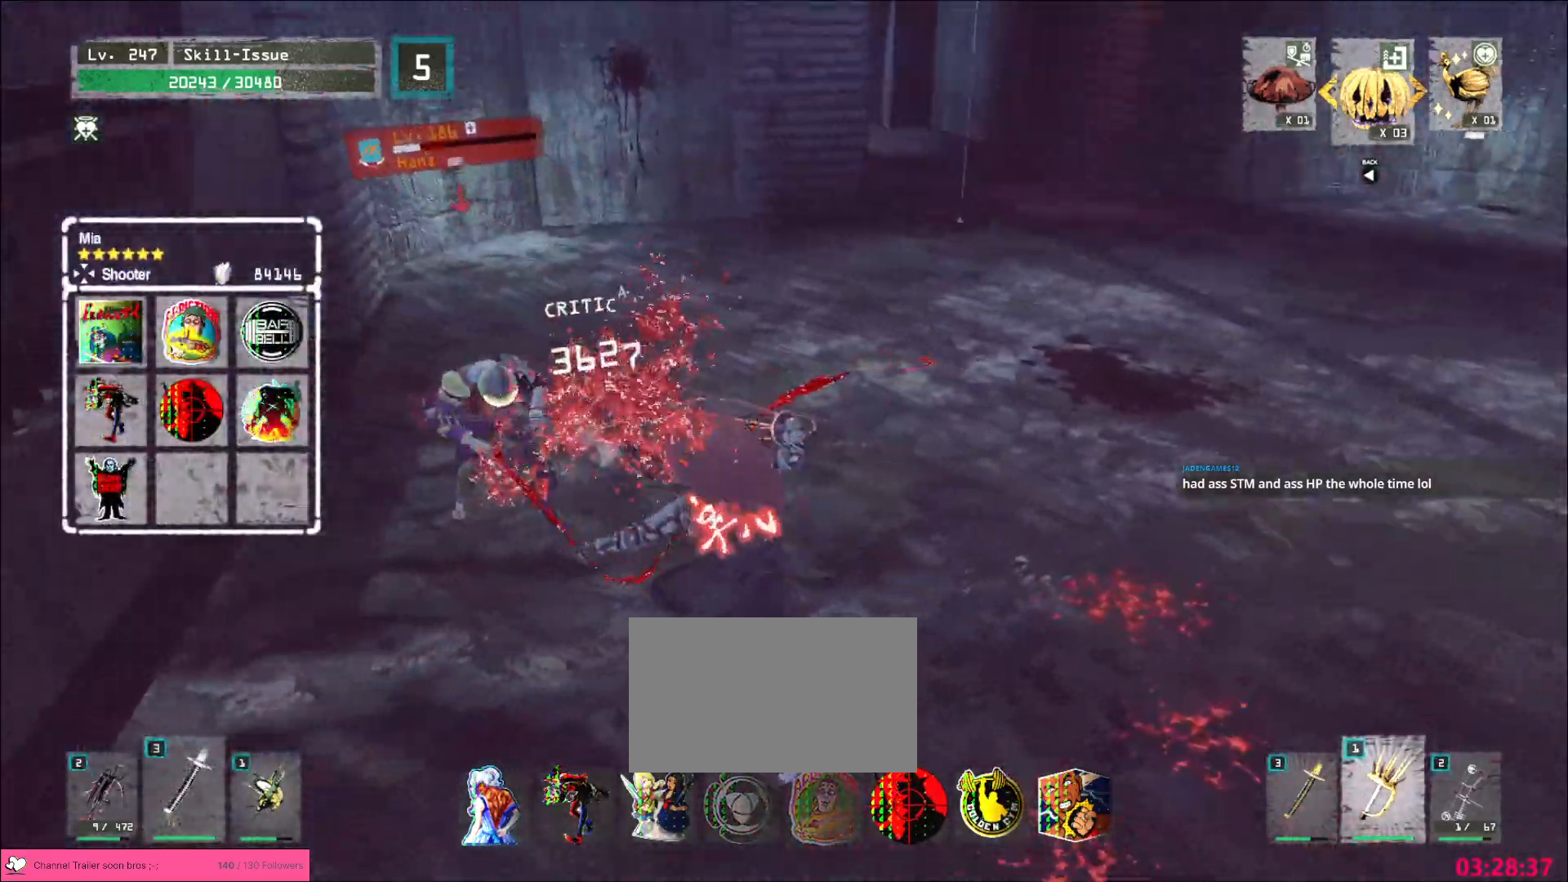
{"keys": [], "mouse": [], "events": [[83, "mouse_right", "down"], [133, "mouse_right", "up"]]}
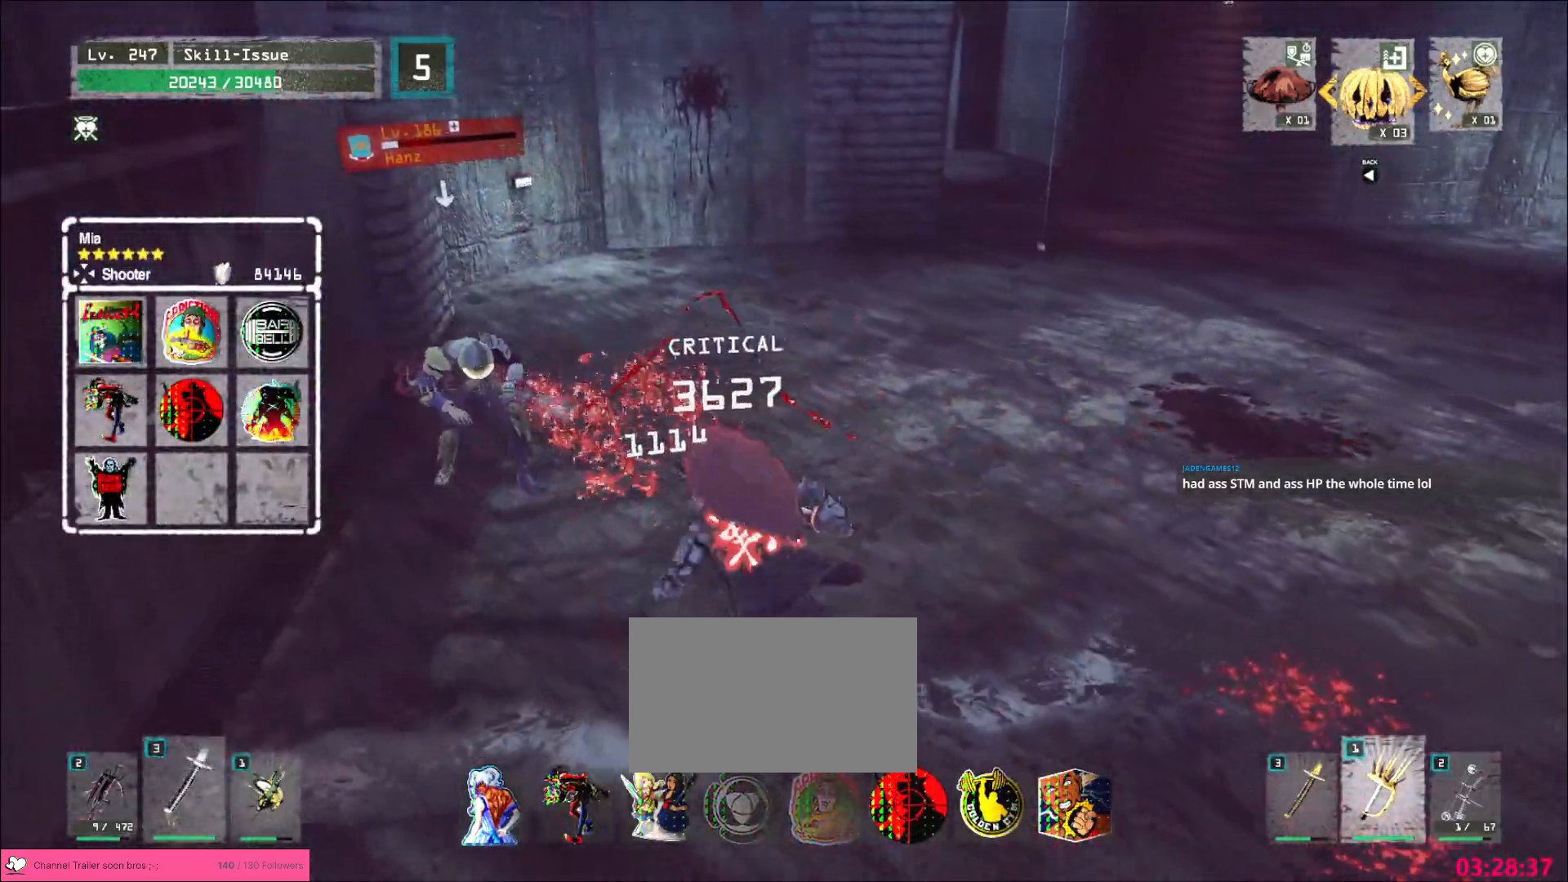
{"keys": [], "mouse": [], "events": []}
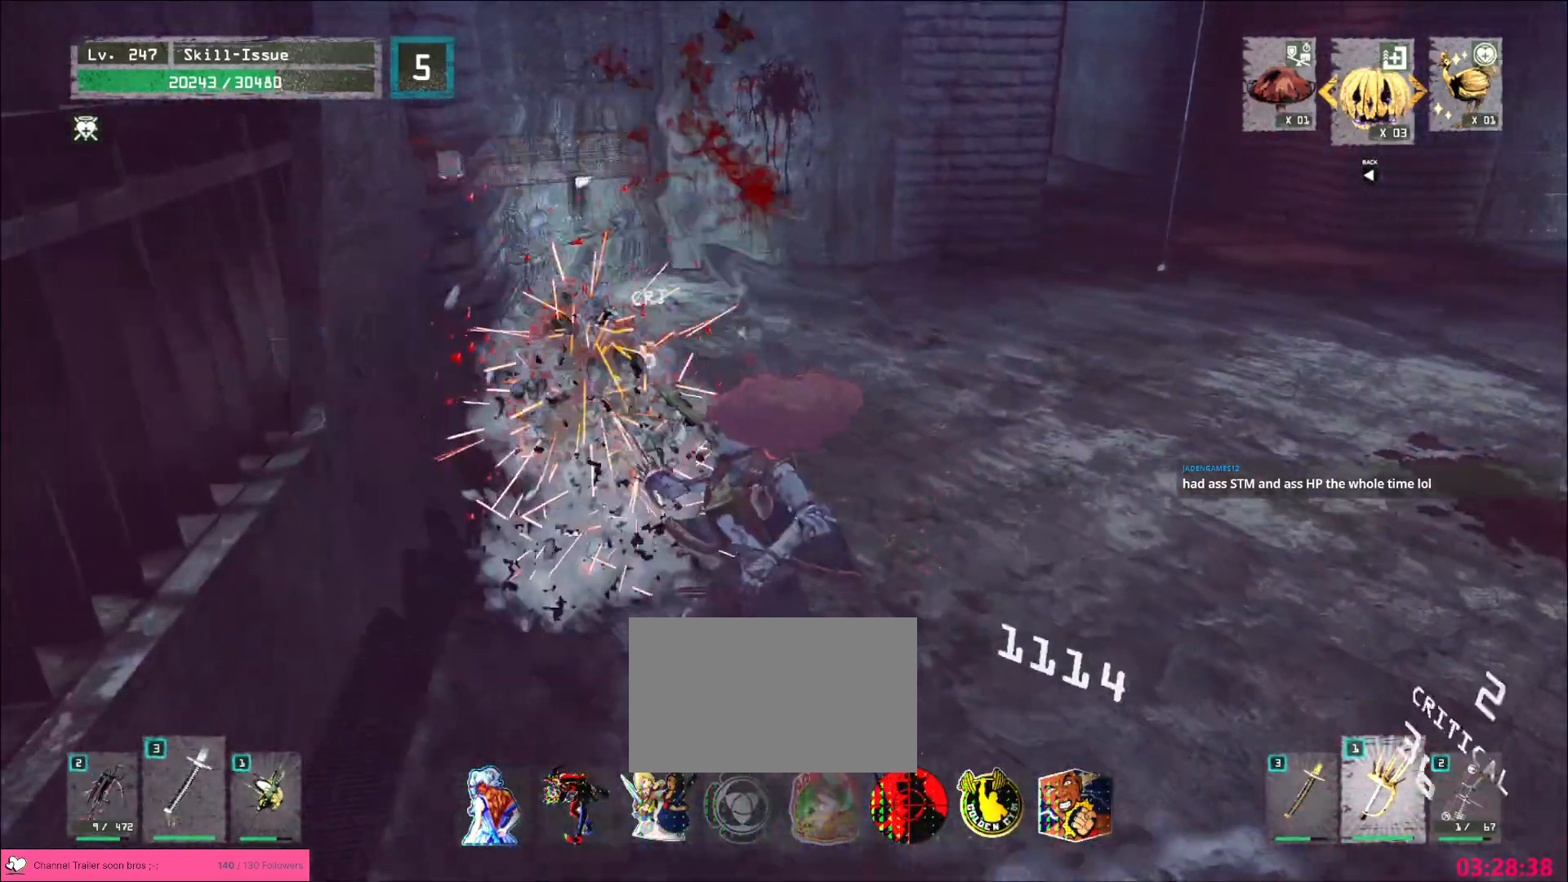
{"keys": [], "mouse": [], "events": []}
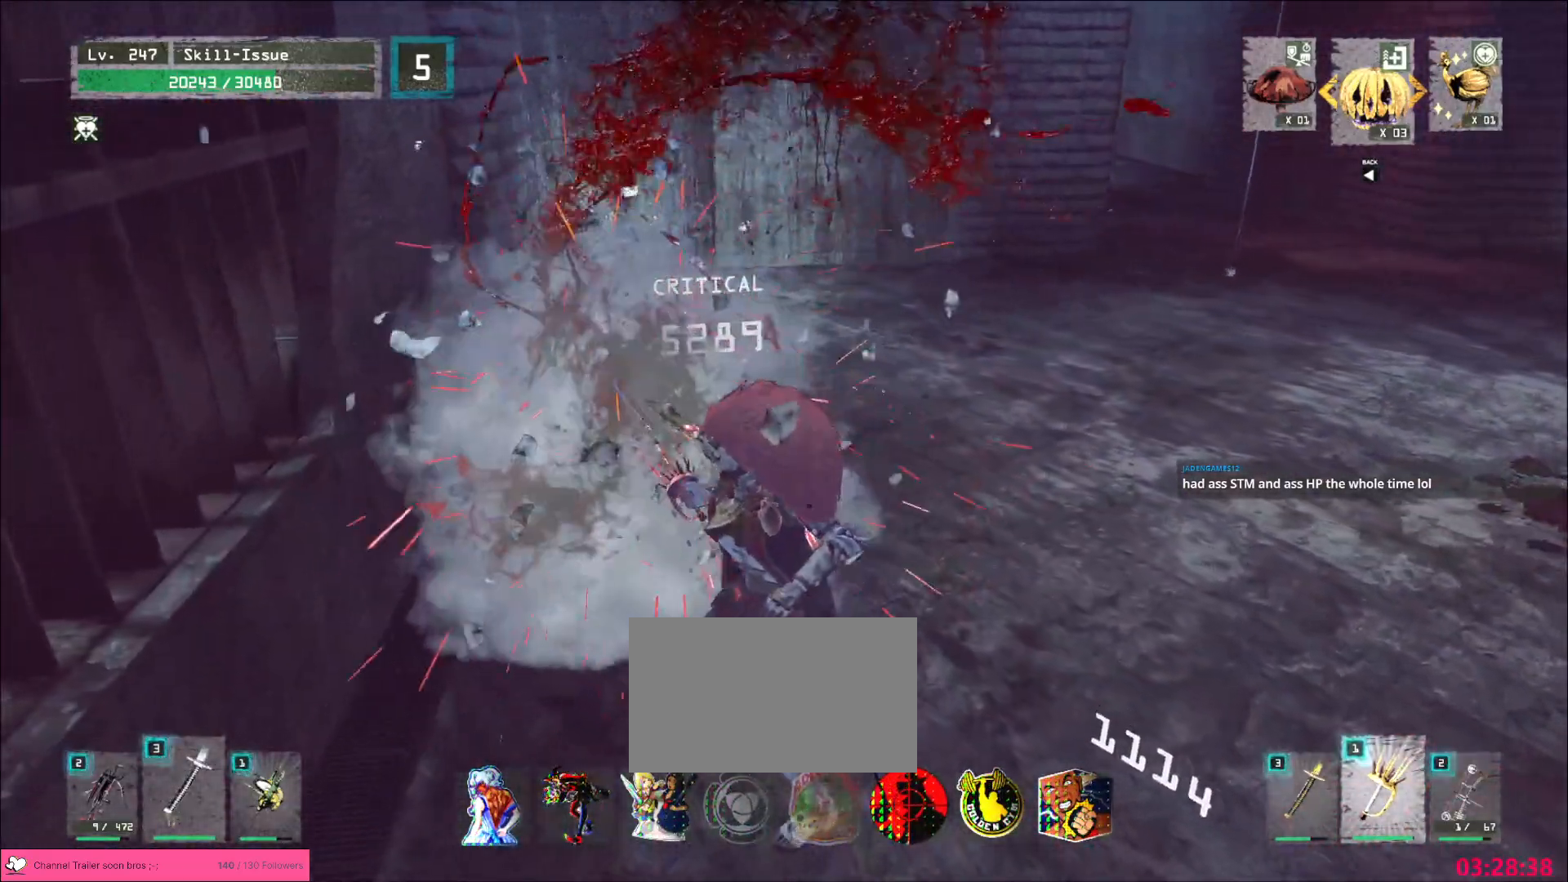
{"keys": [], "mouse": [], "events": []}
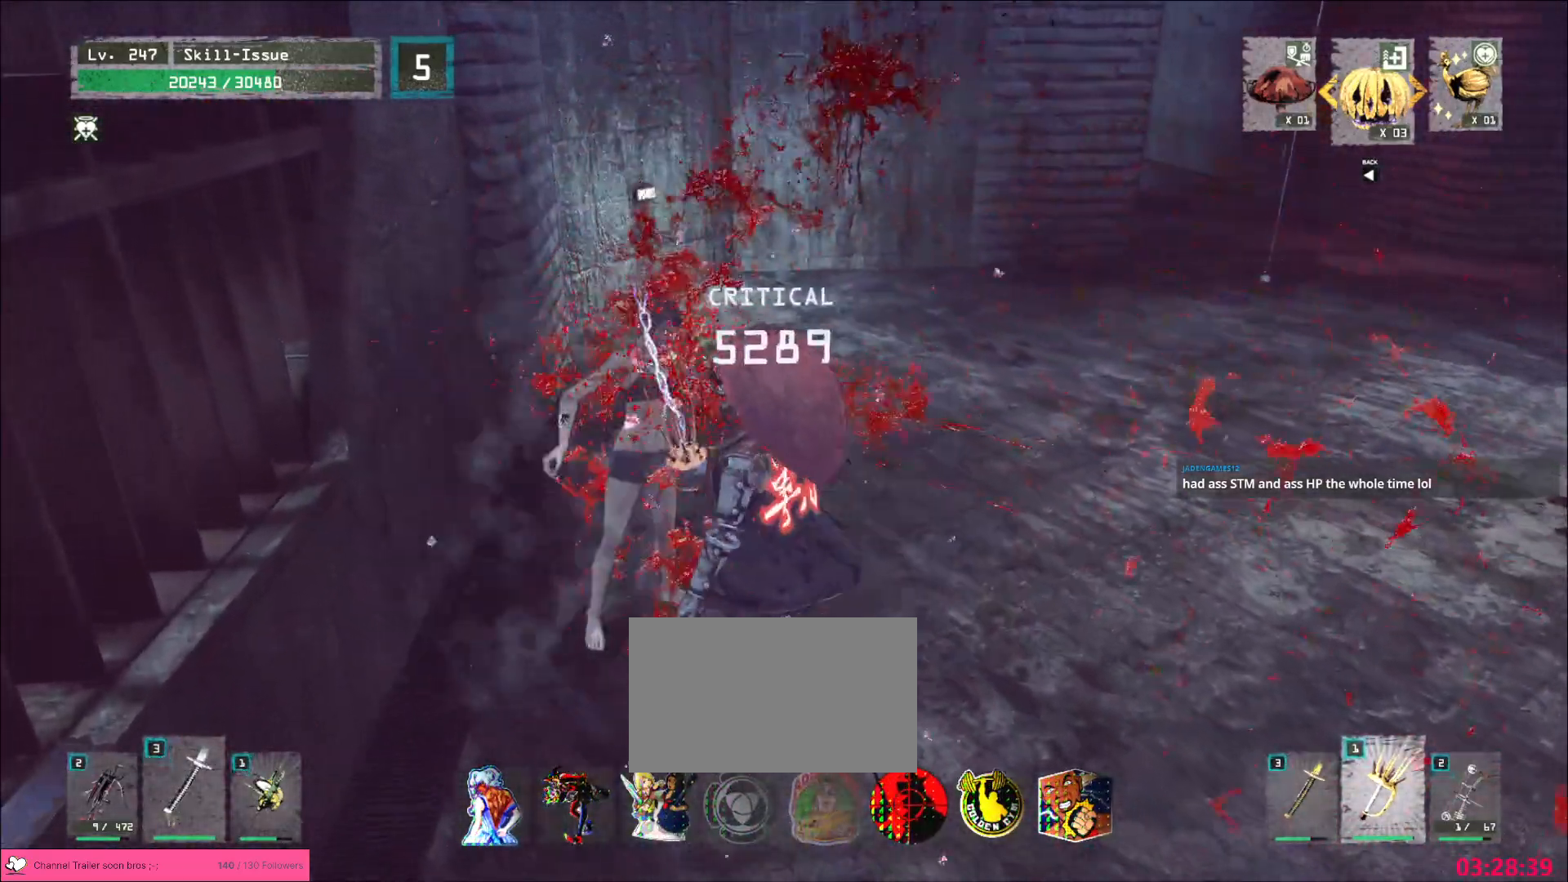
{"keys": ["d", "w"], "mouse": [], "events": [[50, "2", "down"], [100, "2", "up"], [150, "2", "down"], [217, "2", "up"], [300, "w", "down"], [383, "d", "down"]]}
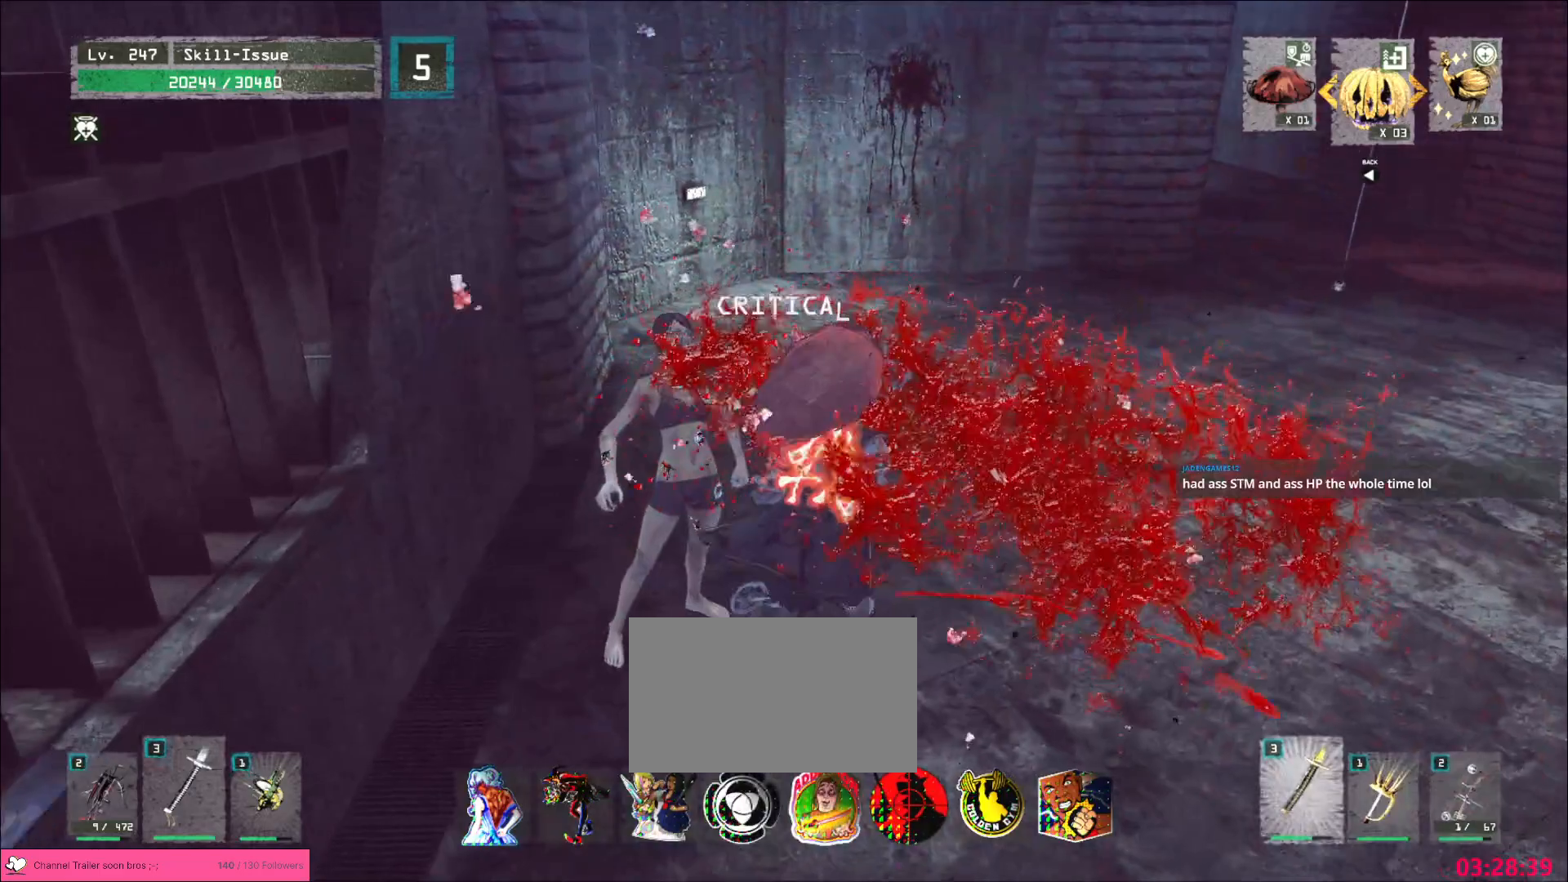
{"keys": ["w"], "mouse": [], "events": [[483, "d", "up"]]}